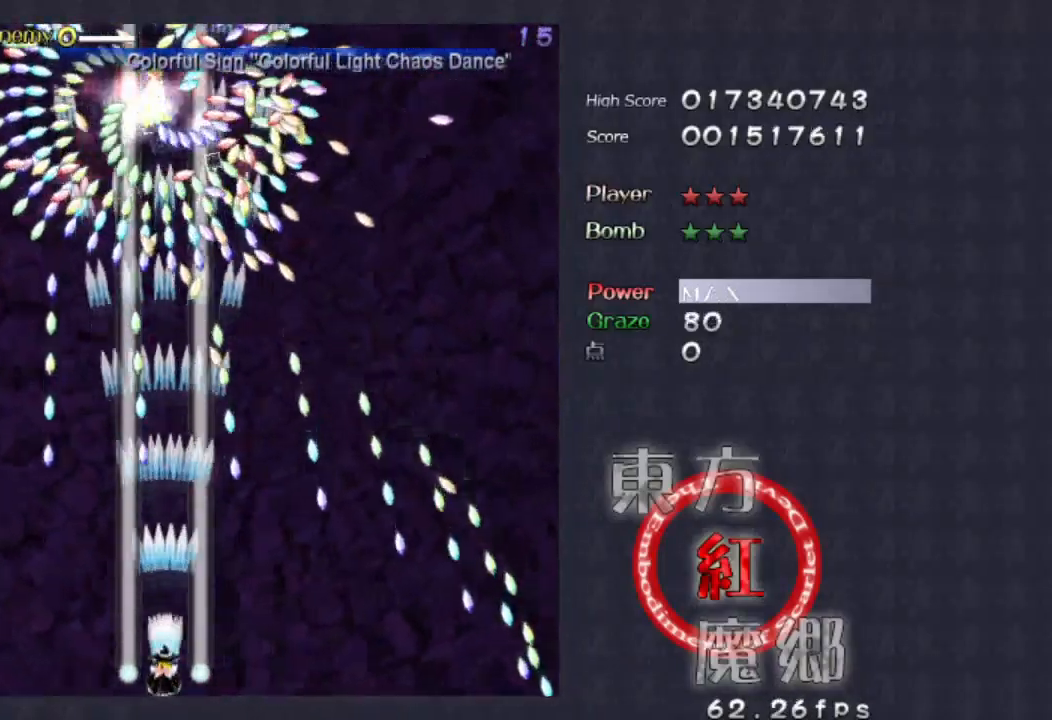
Gameplay with a controller (Xbox layout); each line is a JSON object with the inputs held at the frame after it (dt_ms = milliseconds from this image to that frame). "events" lists button and stick changes between this image and that frame as [ms after this image, input, new state], when the widget could be followed in between. Not read: L1 L3 R1 R3 right_stick.
{"dt_ms": 500, "buttons": [], "left_stick": "center", "events": []}
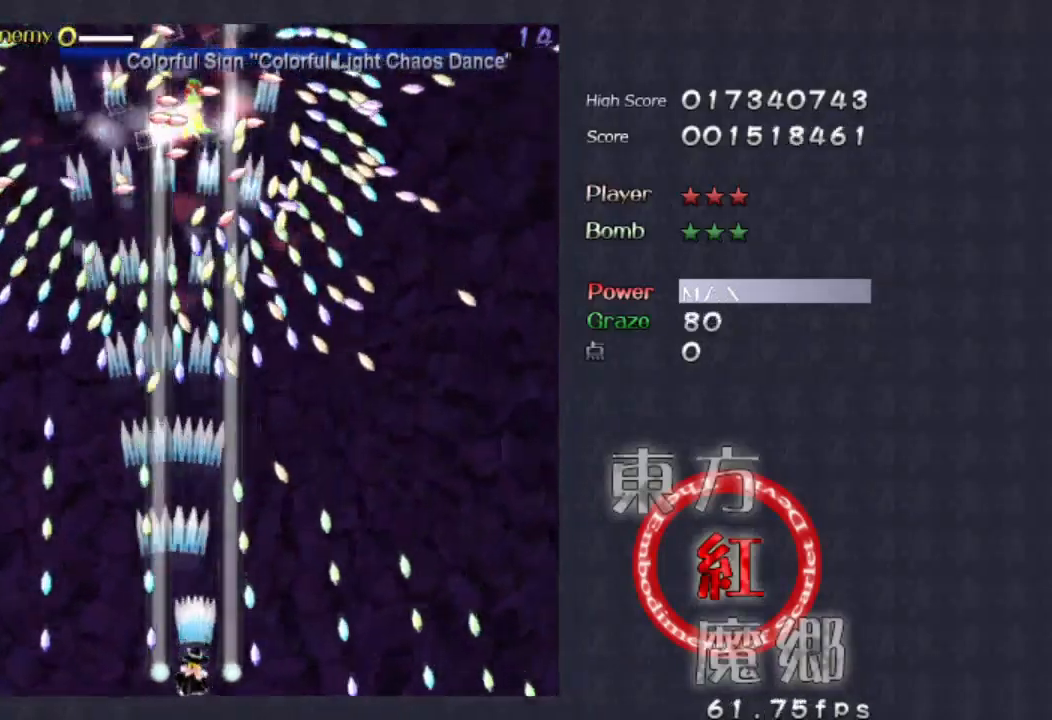
{"dt_ms": 500, "buttons": [], "left_stick": "center", "events": []}
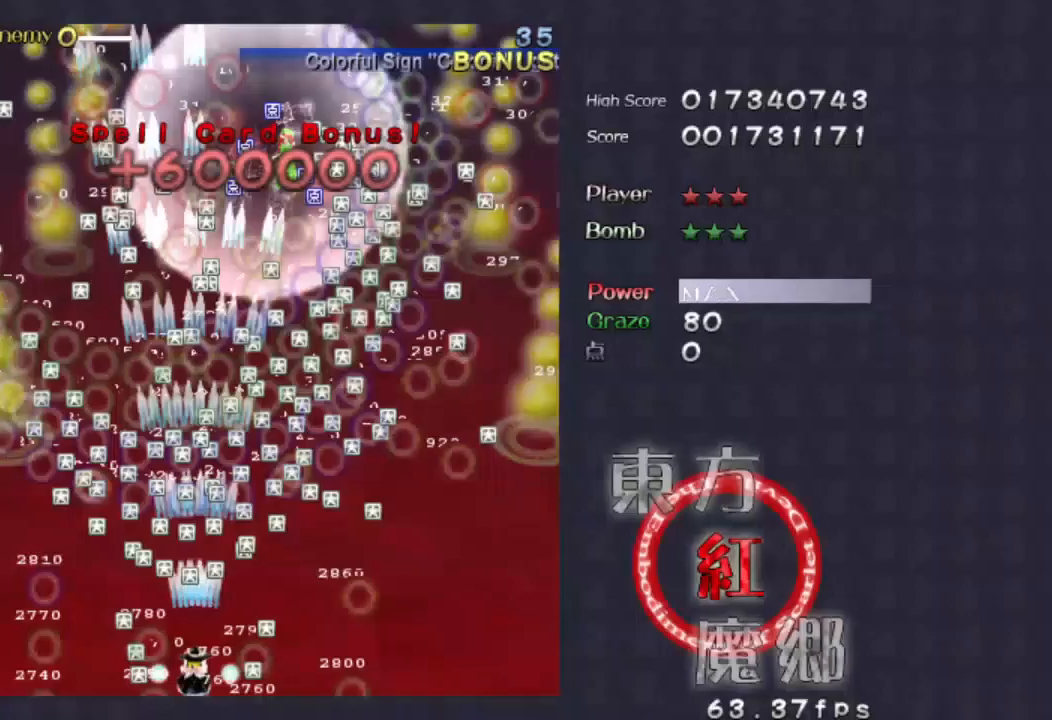
{"dt_ms": 500, "buttons": [], "left_stick": "center", "events": []}
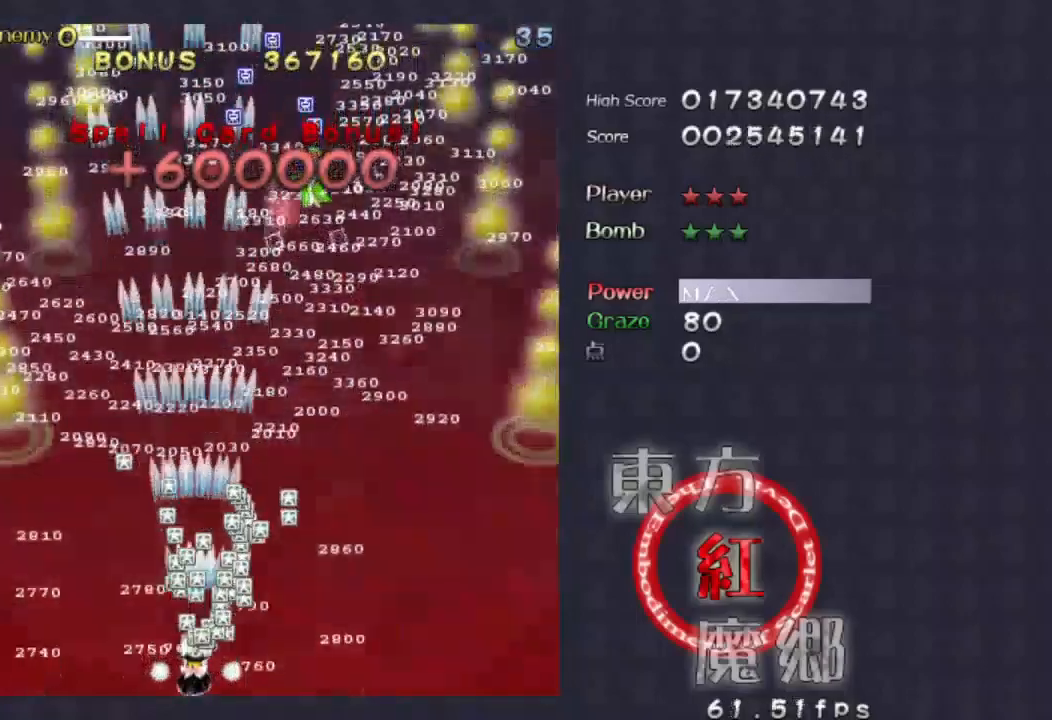
{"dt_ms": 500, "buttons": [], "left_stick": "center", "events": [[233, "left_stick", "right"], [333, "left_stick", "center"]]}
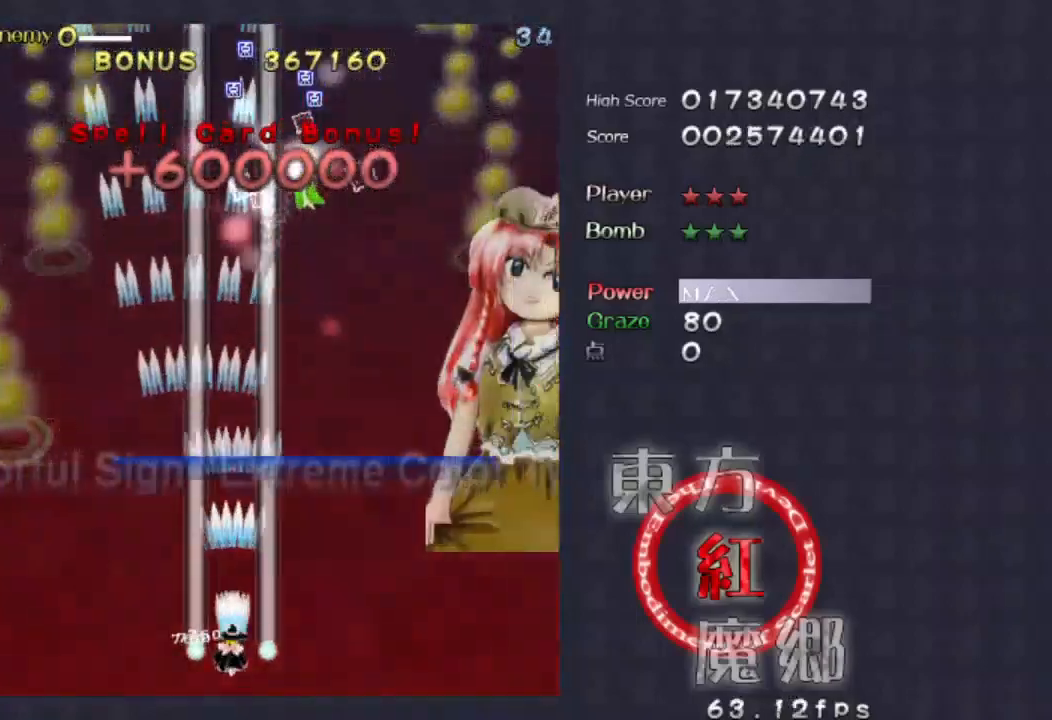
{"dt_ms": 500, "buttons": [], "left_stick": "center", "events": [[200, "left_stick", "right"], [333, "left_stick", "center"]]}
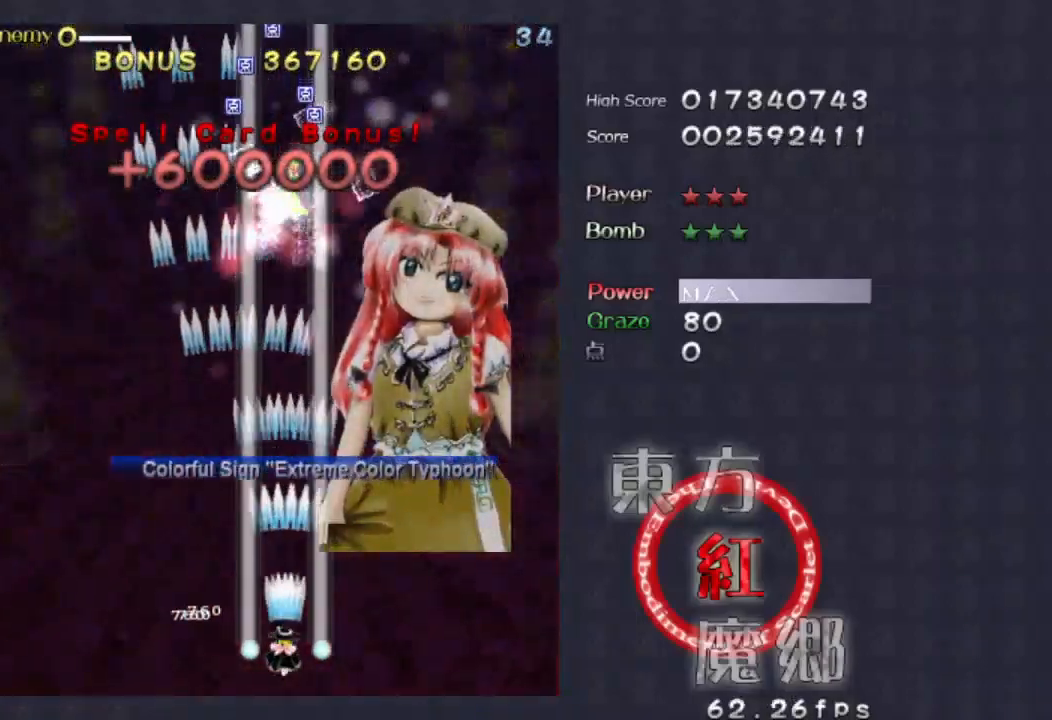
{"dt_ms": 500, "buttons": [], "left_stick": "center", "events": []}
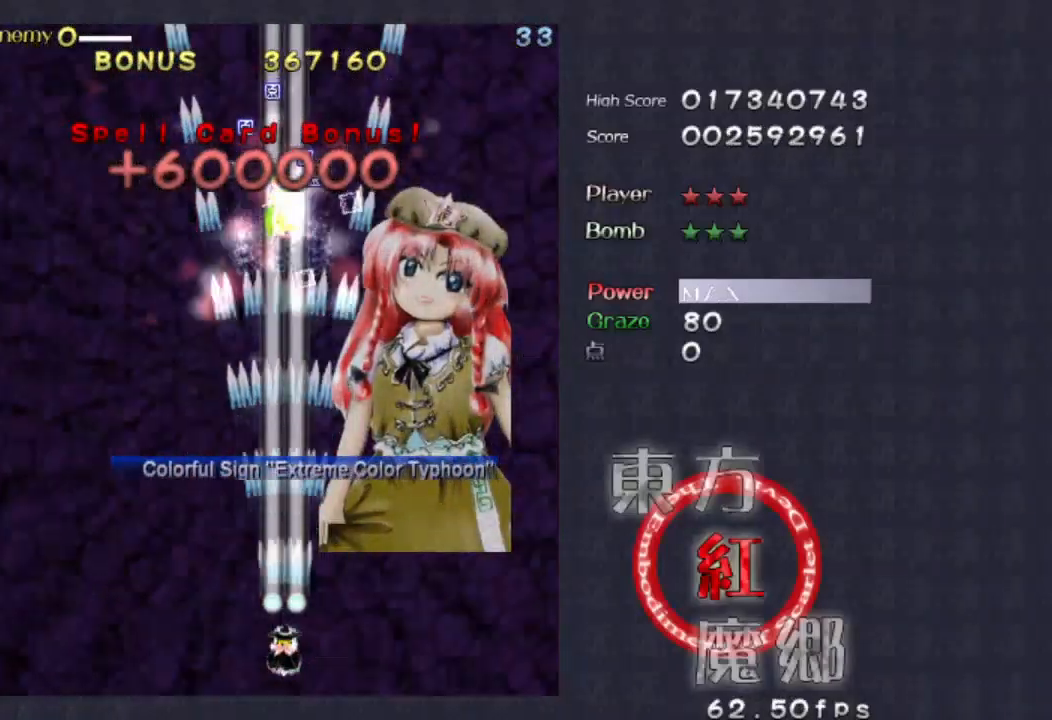
{"dt_ms": 500, "buttons": [], "left_stick": "center", "events": []}
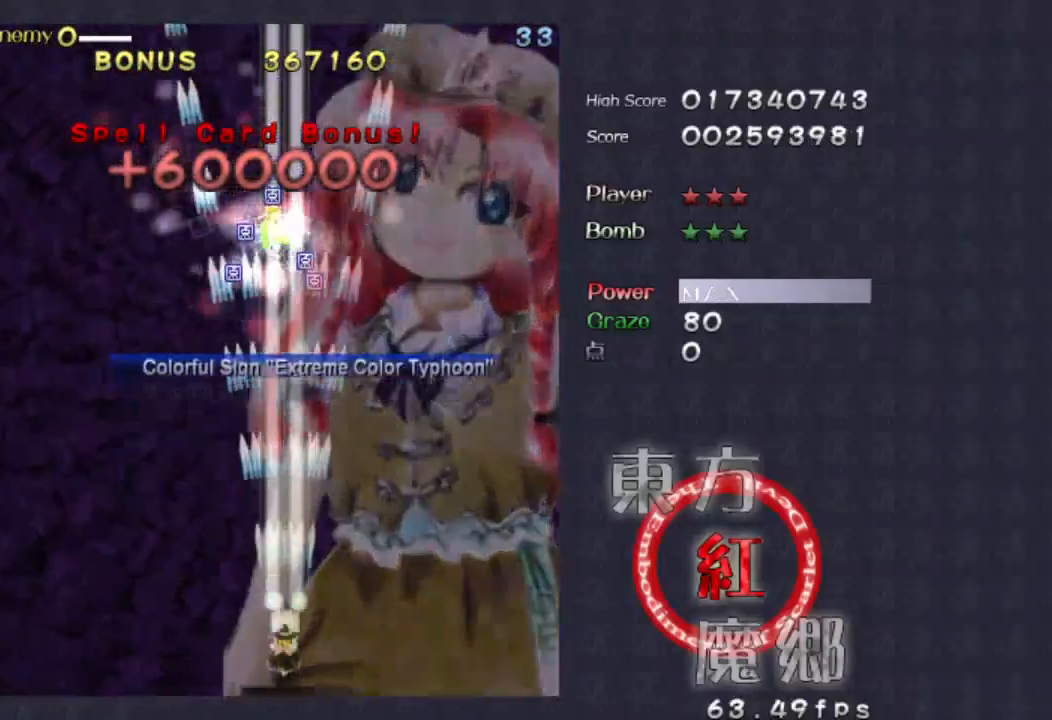
{"dt_ms": 500, "buttons": [], "left_stick": "center", "events": []}
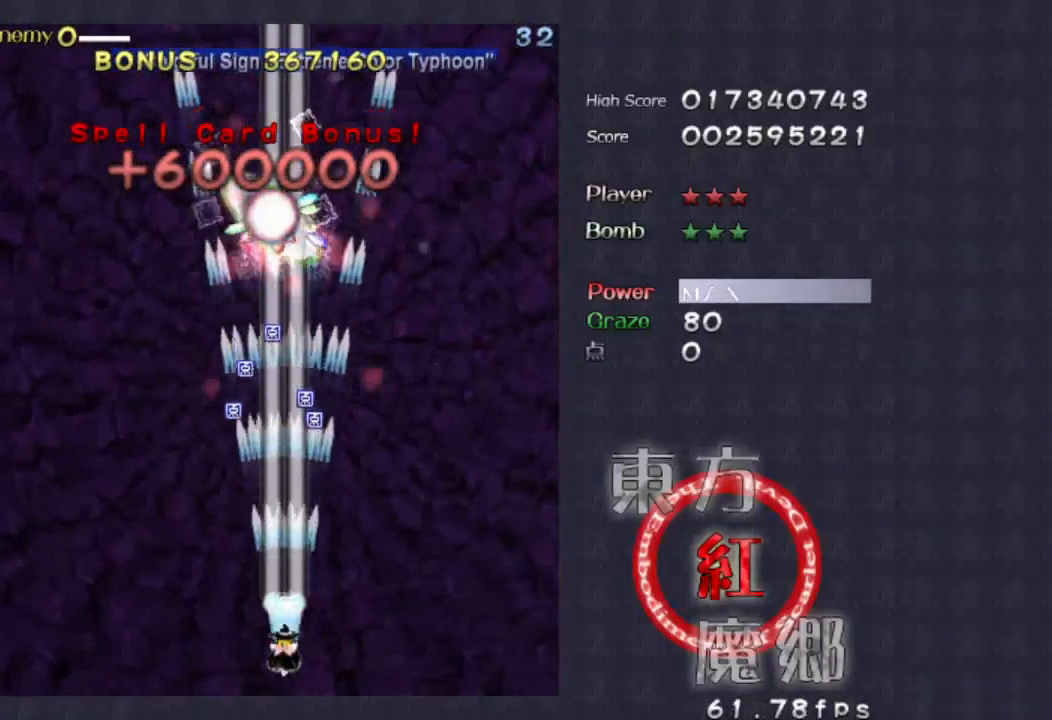
{"dt_ms": 500, "buttons": [], "left_stick": "center", "events": []}
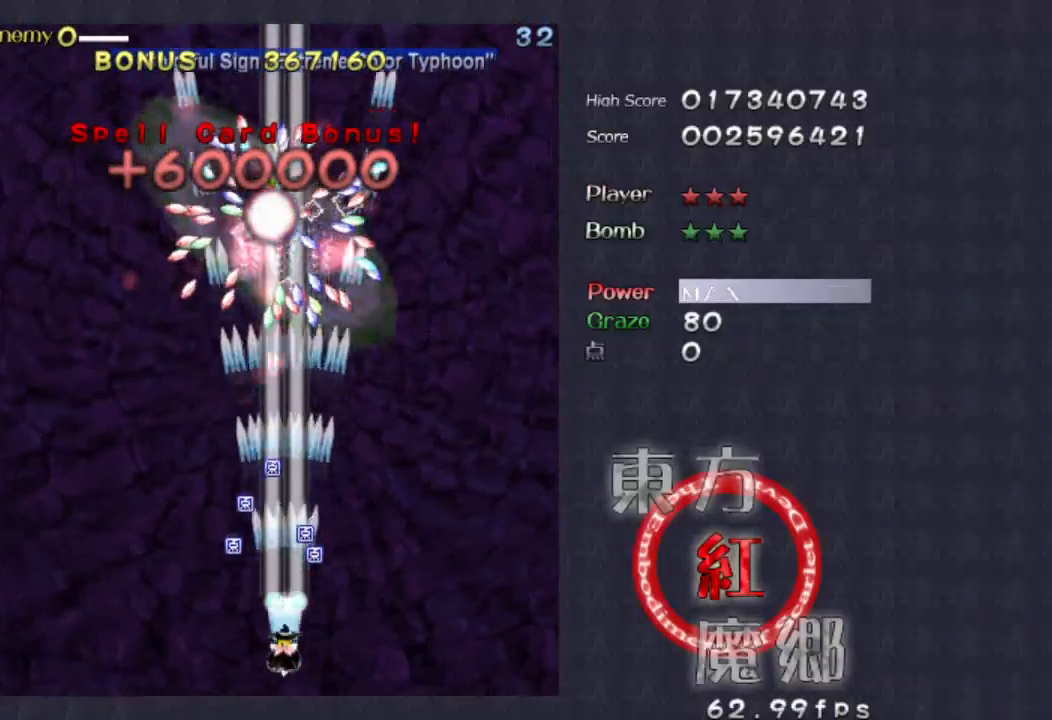
{"dt_ms": 500, "buttons": [], "left_stick": "center", "events": []}
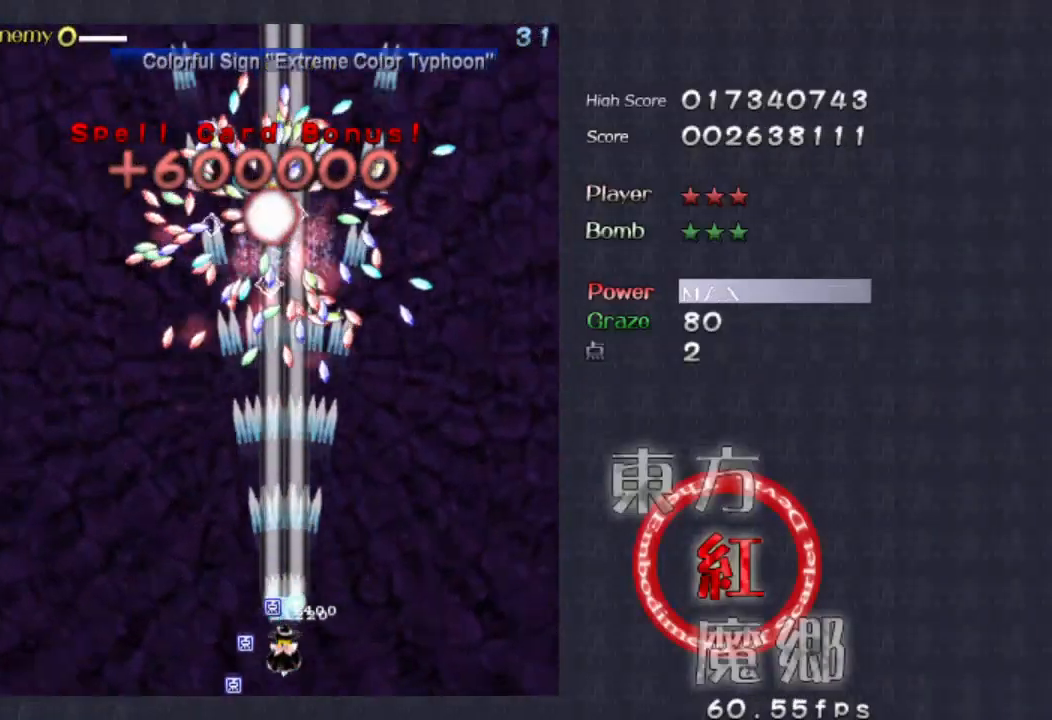
{"dt_ms": 500, "buttons": [], "left_stick": "center", "events": [[133, "left_stick", "down-left"], [333, "left_stick", "center"]]}
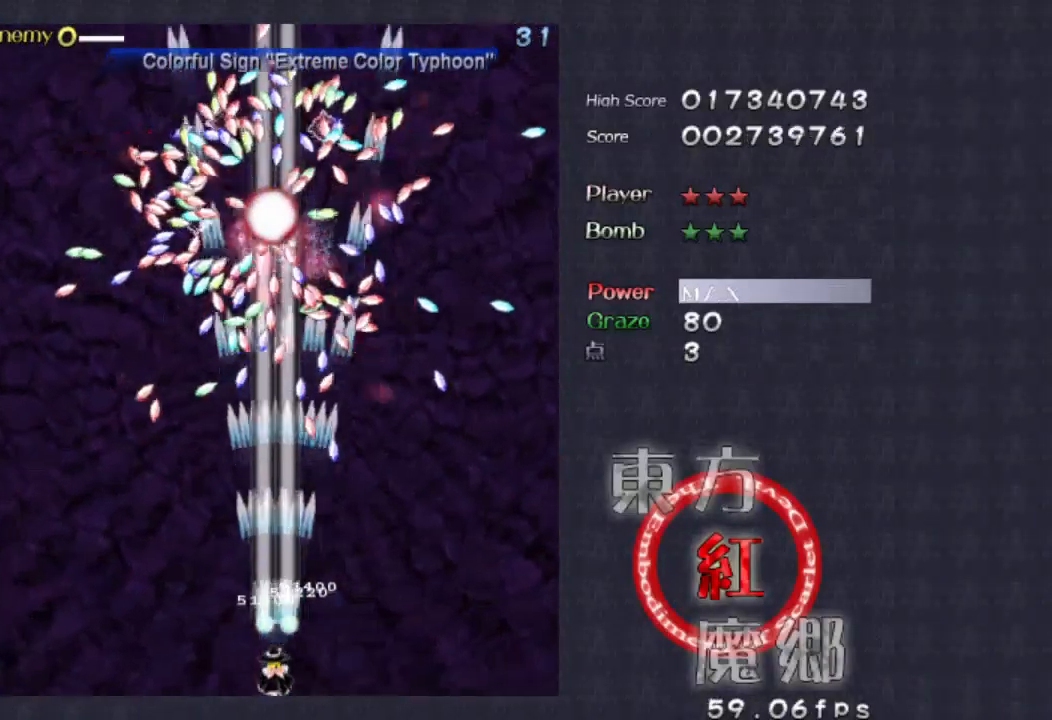
{"dt_ms": 500, "buttons": [], "left_stick": "center", "events": [[333, "left_stick", "up-left"], [467, "left_stick", "center"]]}
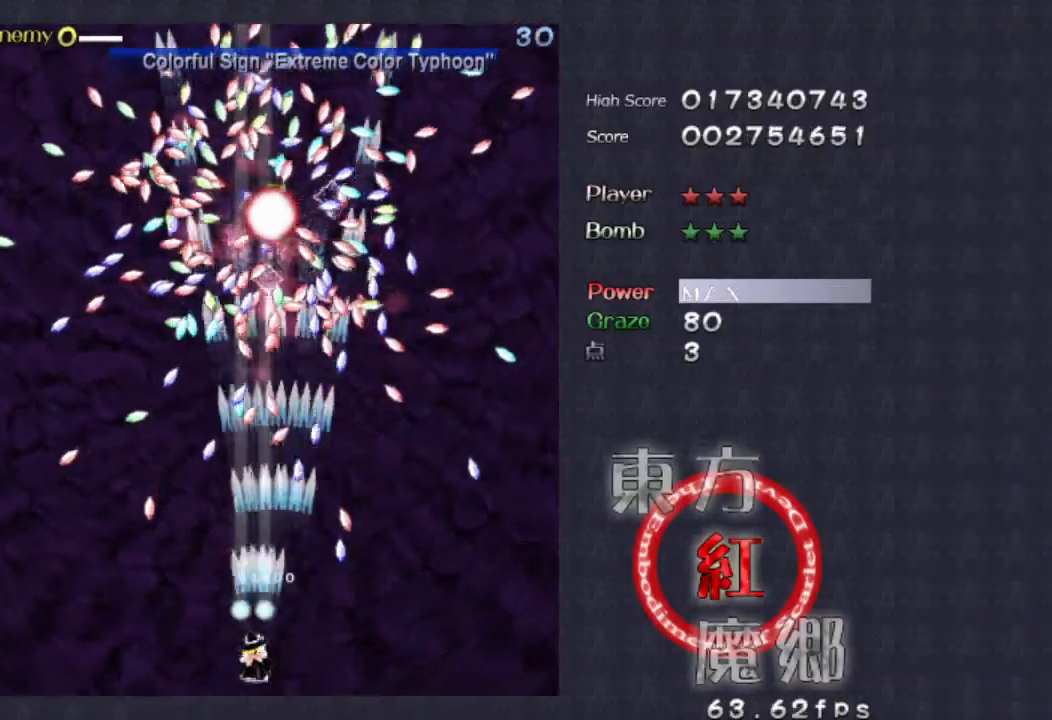
{"dt_ms": 500, "buttons": [], "left_stick": "center", "events": []}
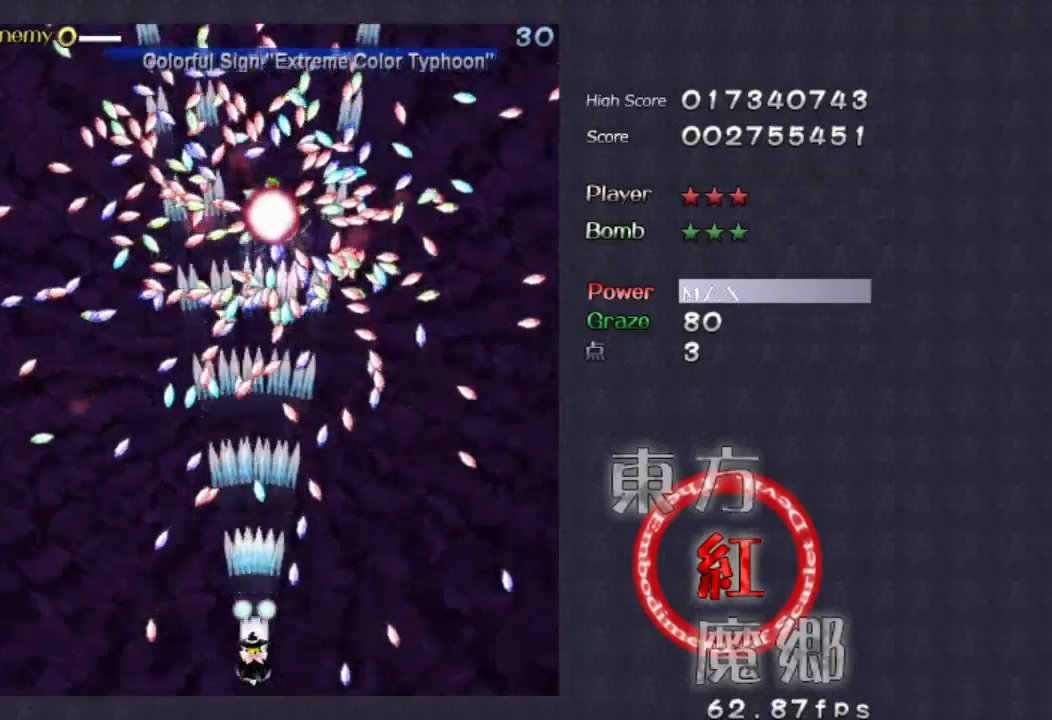
{"dt_ms": 500, "buttons": [], "left_stick": "center", "events": [[67, "left_stick", "left"], [167, "left_stick", "center"]]}
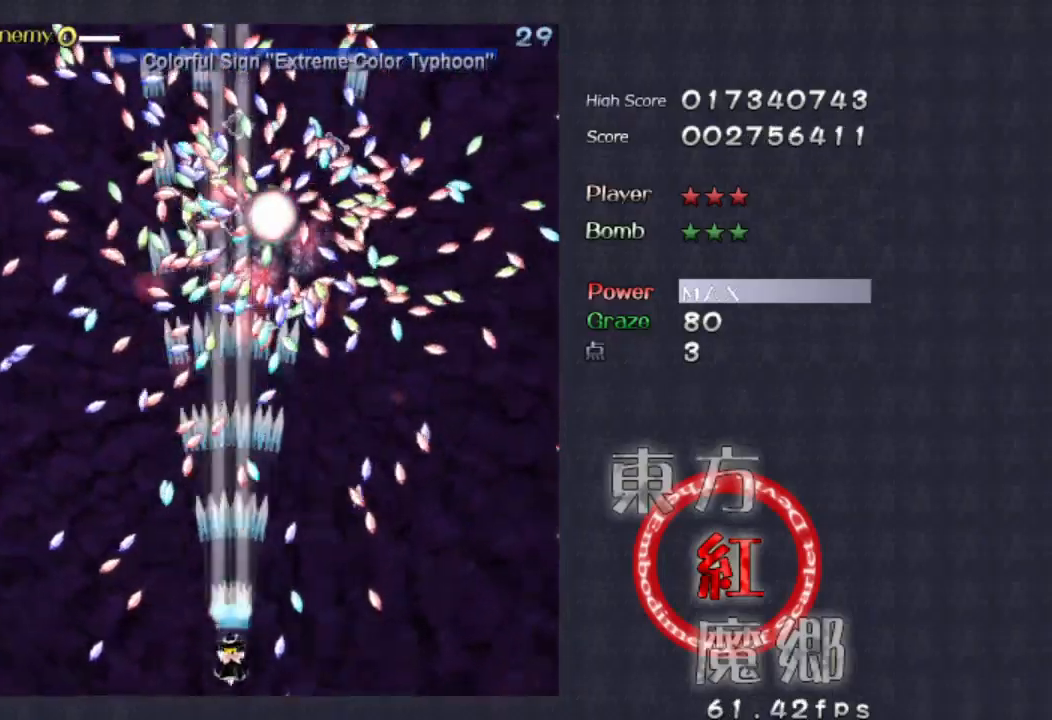
{"dt_ms": 1000, "buttons": [], "left_stick": "center"}
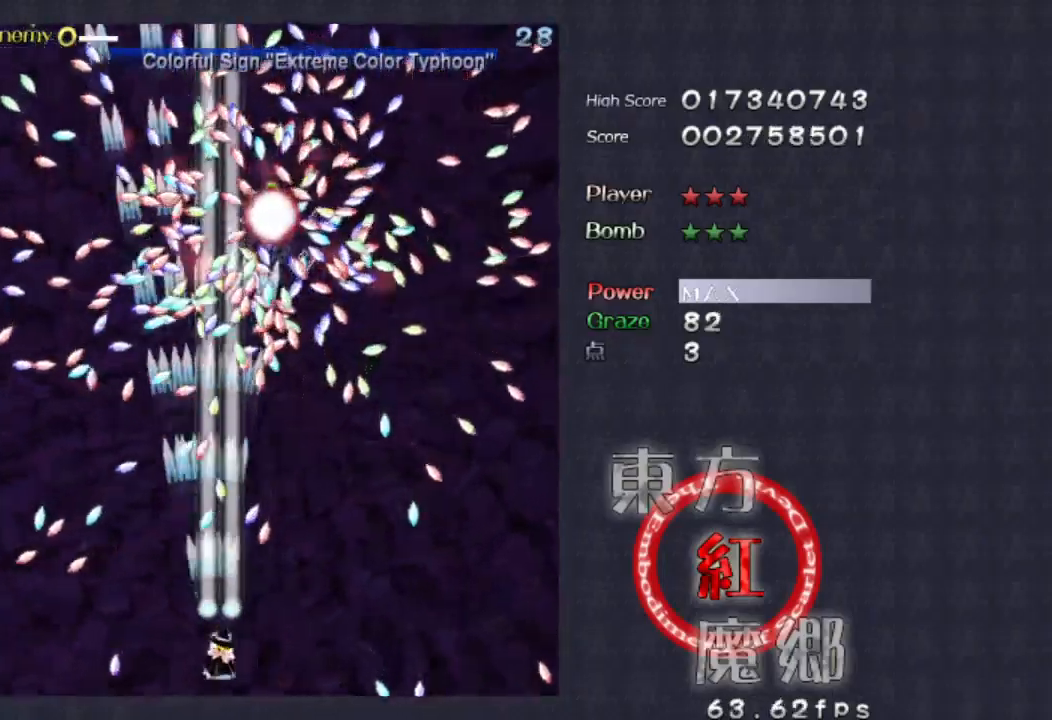
{"dt_ms": 500, "buttons": [], "left_stick": "down-right", "events": [[233, "left_stick", "down-right"]]}
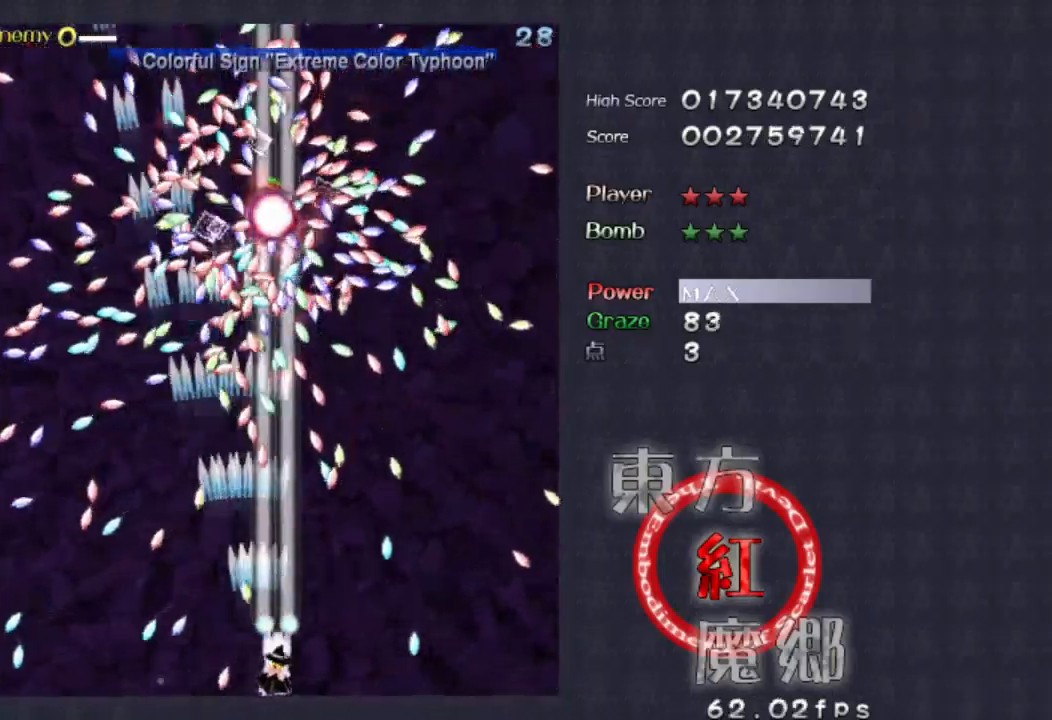
{"dt_ms": 500, "buttons": [], "left_stick": "center", "events": [[33, "left_stick", "center"], [133, "left_stick", "left"], [200, "left_stick", "center"]]}
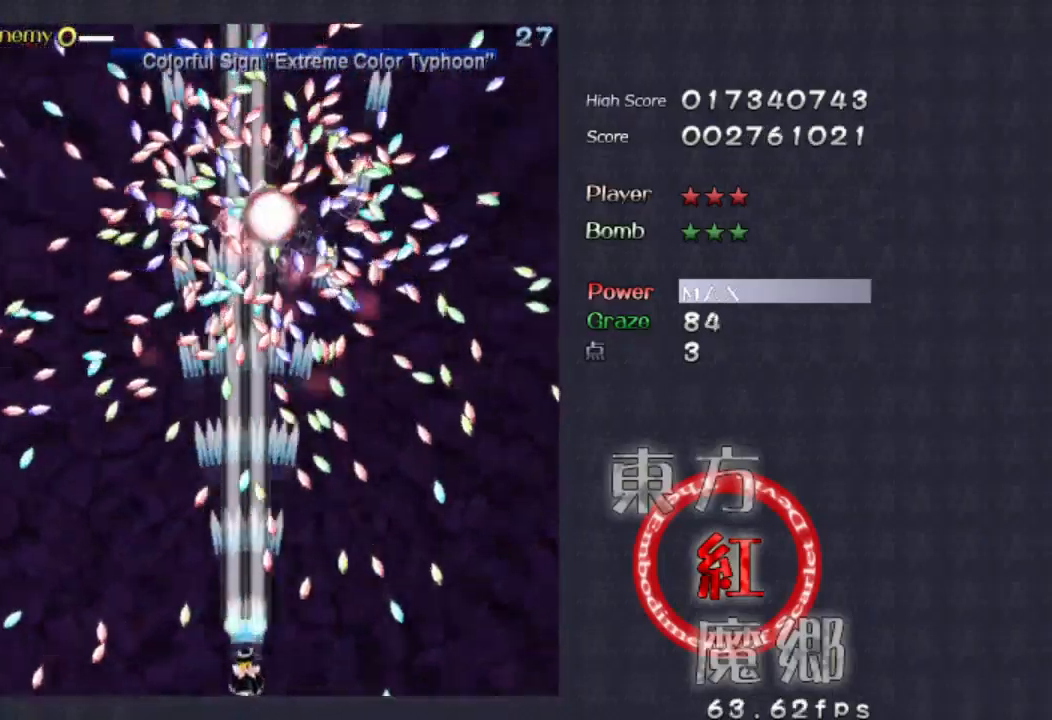
{"dt_ms": 500, "buttons": [], "left_stick": "down-right", "events": [[433, "left_stick", "down-right"]]}
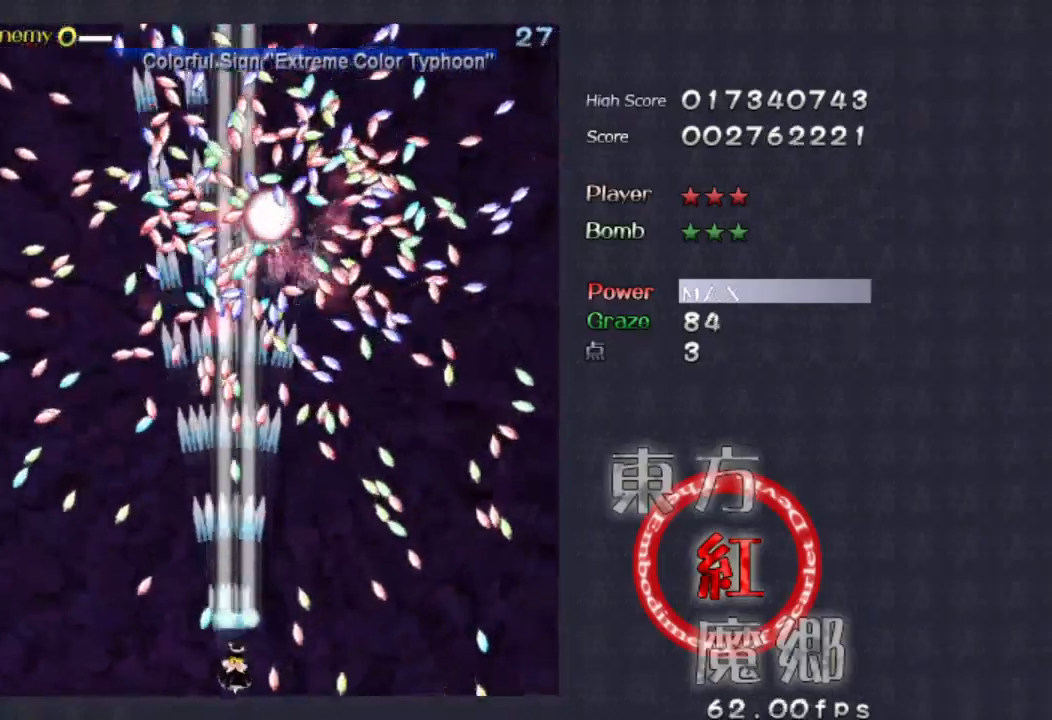
{"dt_ms": 500, "buttons": [], "left_stick": "center", "events": [[33, "left_stick", "center"], [267, "left_stick", "left"], [367, "left_stick", "center"]]}
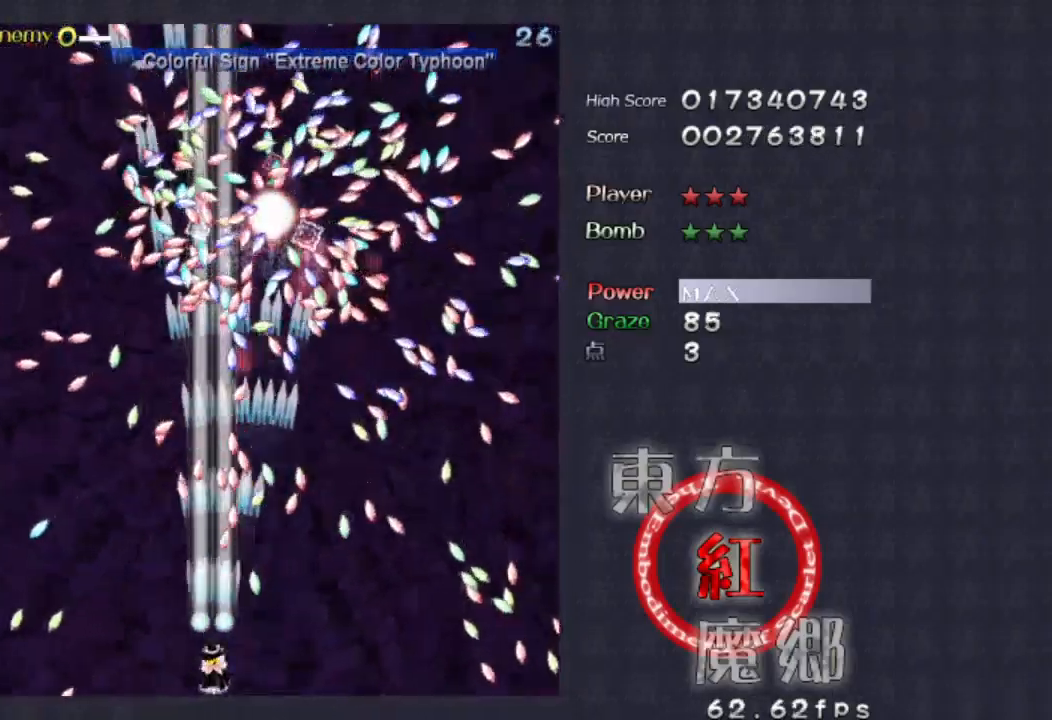
{"dt_ms": 500, "buttons": [], "left_stick": "right", "events": [[233, "left_stick", "down-right"], [367, "left_stick", "center"], [500, "left_stick", "right"]]}
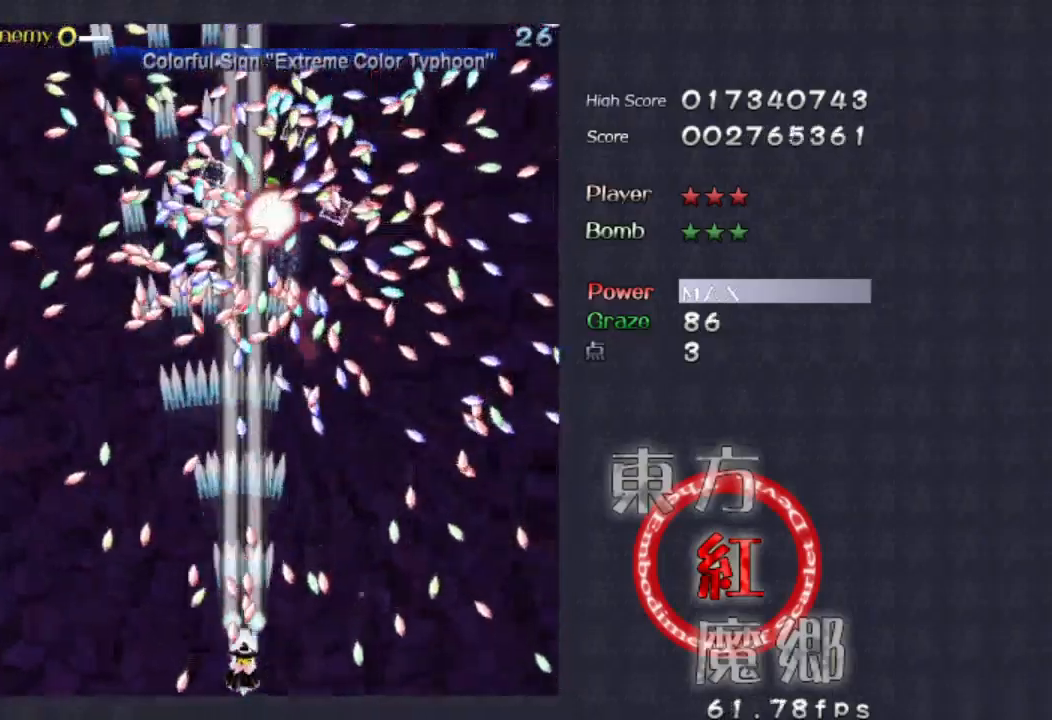
{"dt_ms": 500, "buttons": [], "left_stick": "right", "events": [[167, "left_stick", "center"], [467, "left_stick", "right"]]}
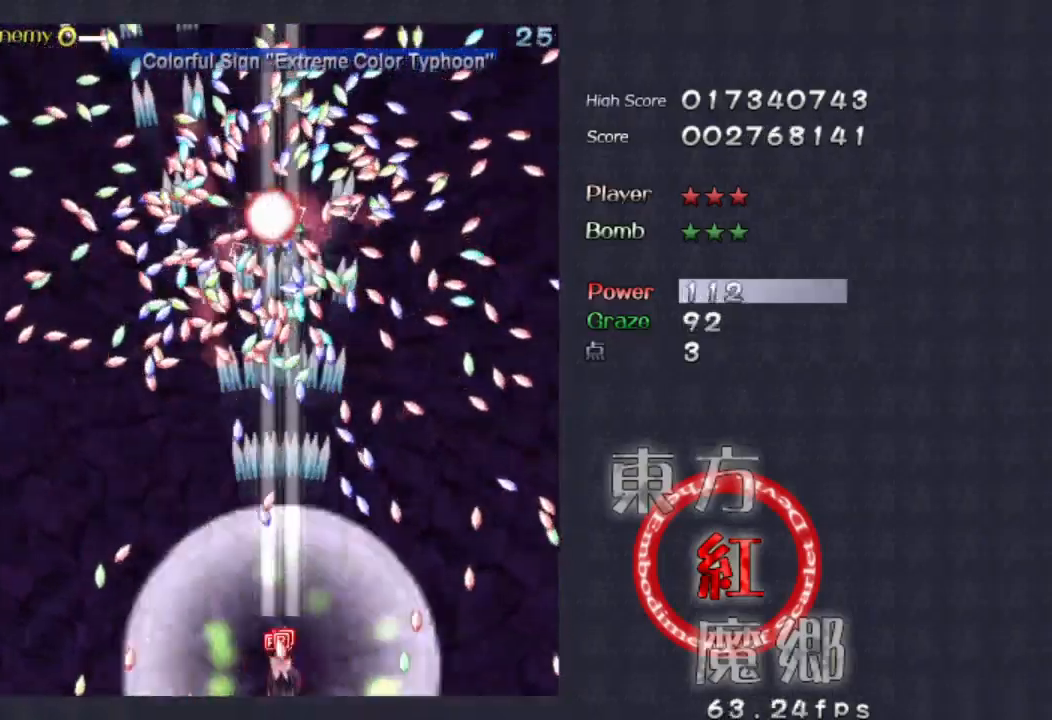
{"dt_ms": 500, "buttons": [], "left_stick": "up", "events": [[133, "left_stick", "center"], [467, "left_stick", "up"]]}
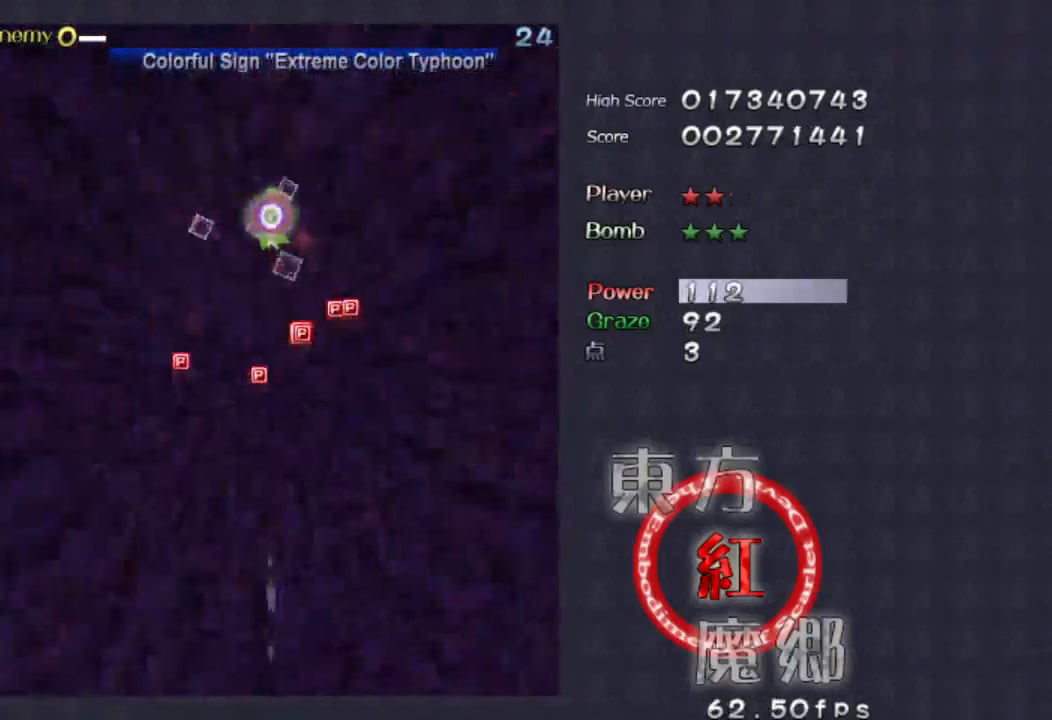
{"dt_ms": 500, "buttons": [], "left_stick": "up-right", "events": [[467, "left_stick", "up-right"]]}
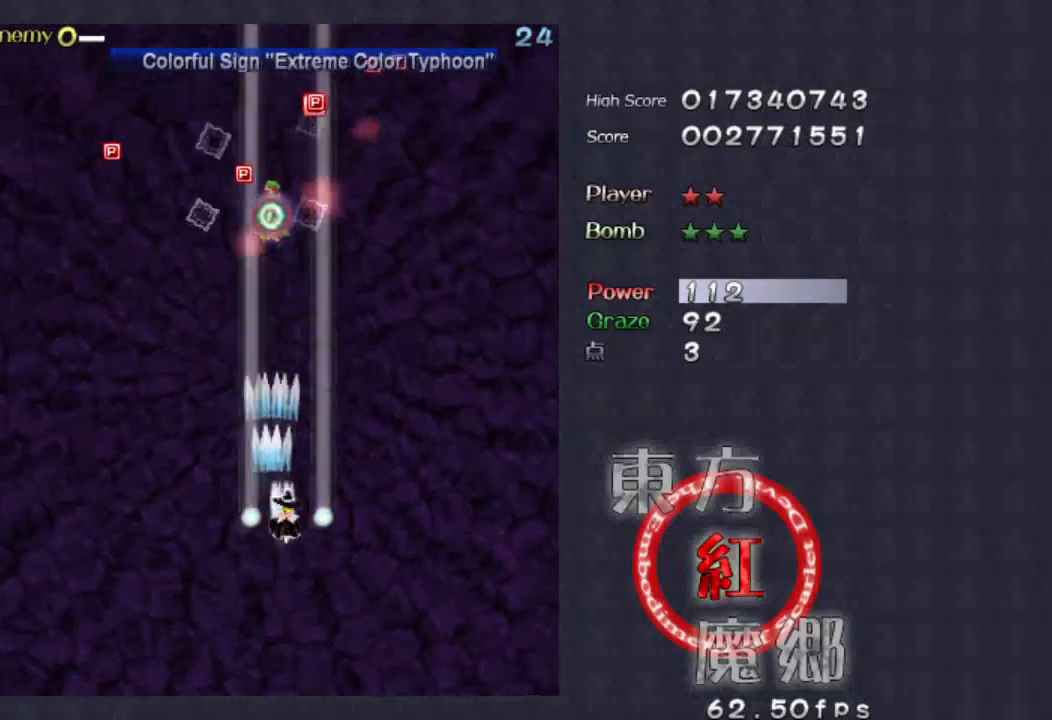
{"dt_ms": 500, "buttons": [], "left_stick": "up", "events": [[67, "left_stick", "up"], [267, "left_stick", "up-left"], [433, "left_stick", "up"]]}
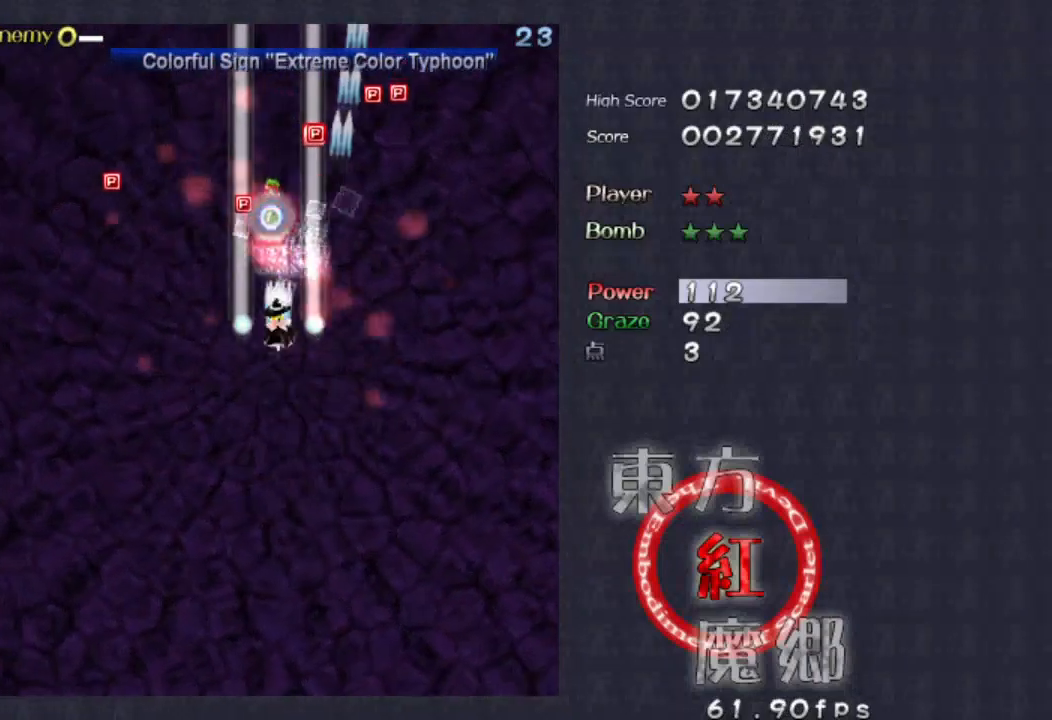
{"dt_ms": 500, "buttons": [], "left_stick": "up", "events": [[233, "left_stick", "right"], [367, "left_stick", "up"]]}
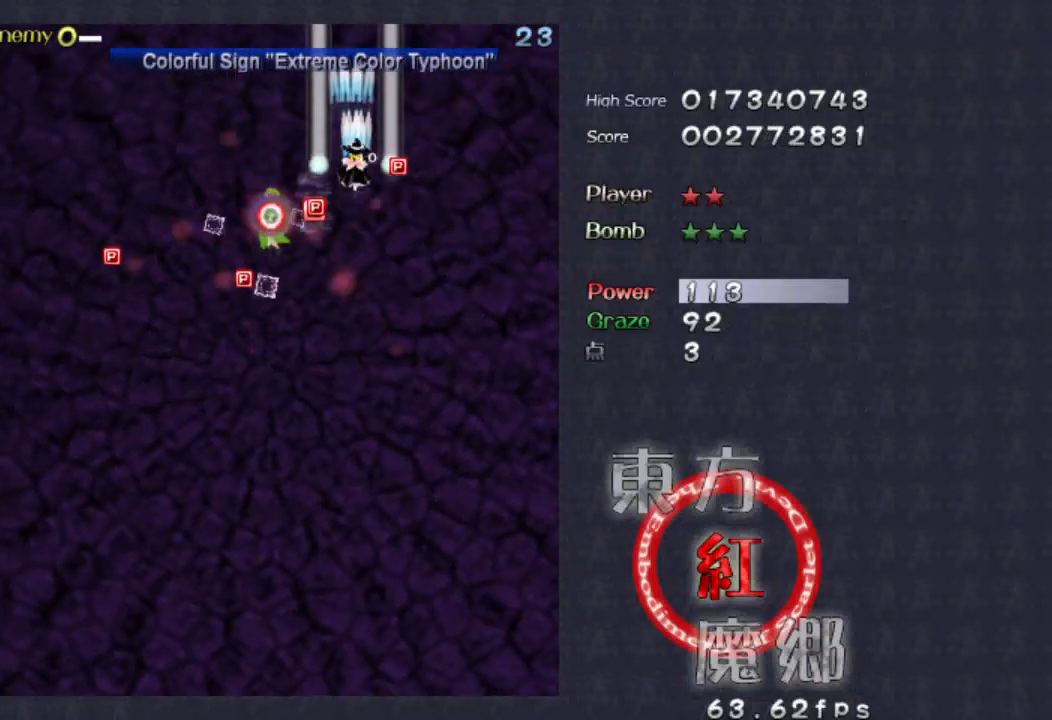
{"dt_ms": 500, "buttons": [], "left_stick": "down-left", "events": [[67, "left_stick", "right"], [133, "left_stick", "down"], [267, "left_stick", "down-left"]]}
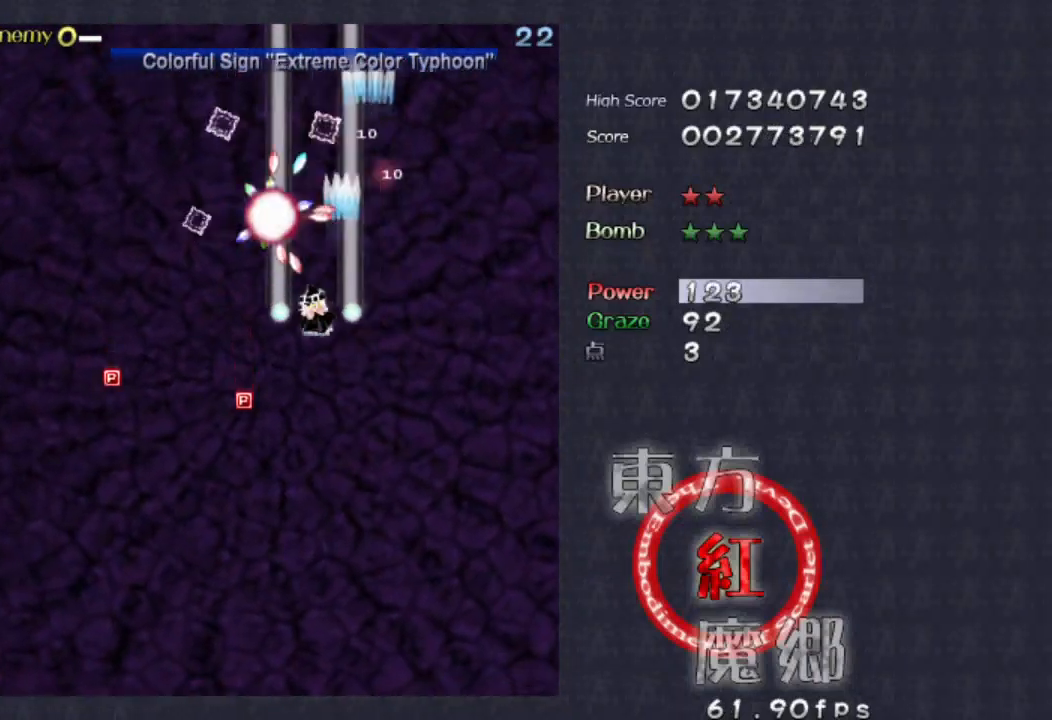
{"dt_ms": 500, "buttons": [], "left_stick": "down-left", "events": []}
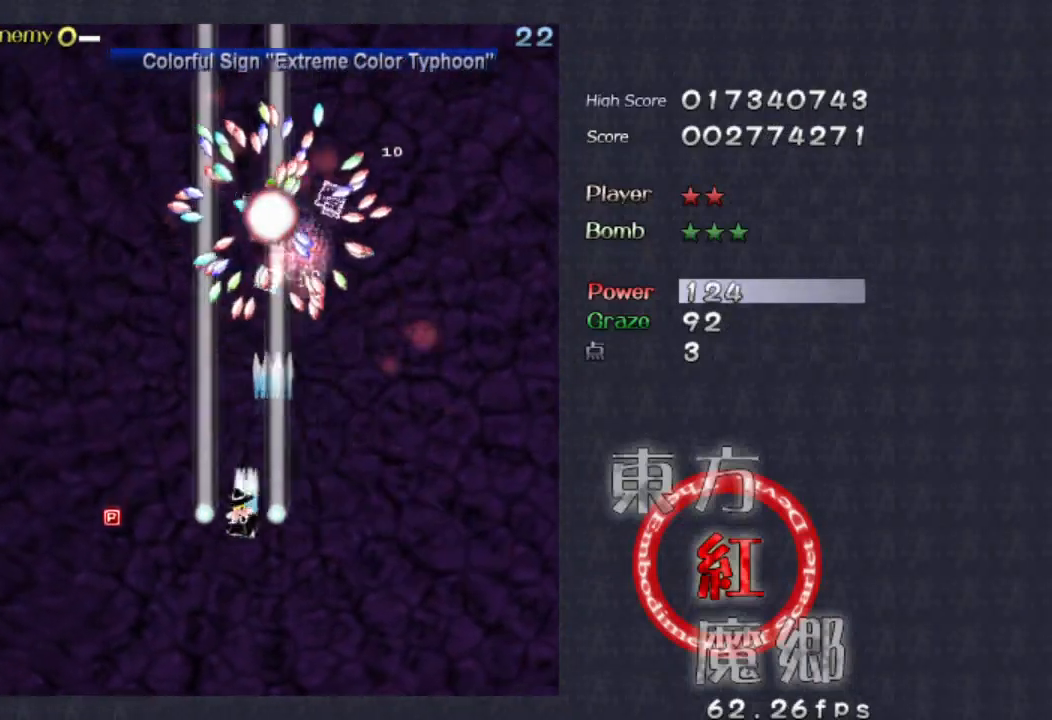
{"dt_ms": 500, "buttons": [], "left_stick": "right", "events": [[333, "left_stick", "down"], [433, "left_stick", "right"]]}
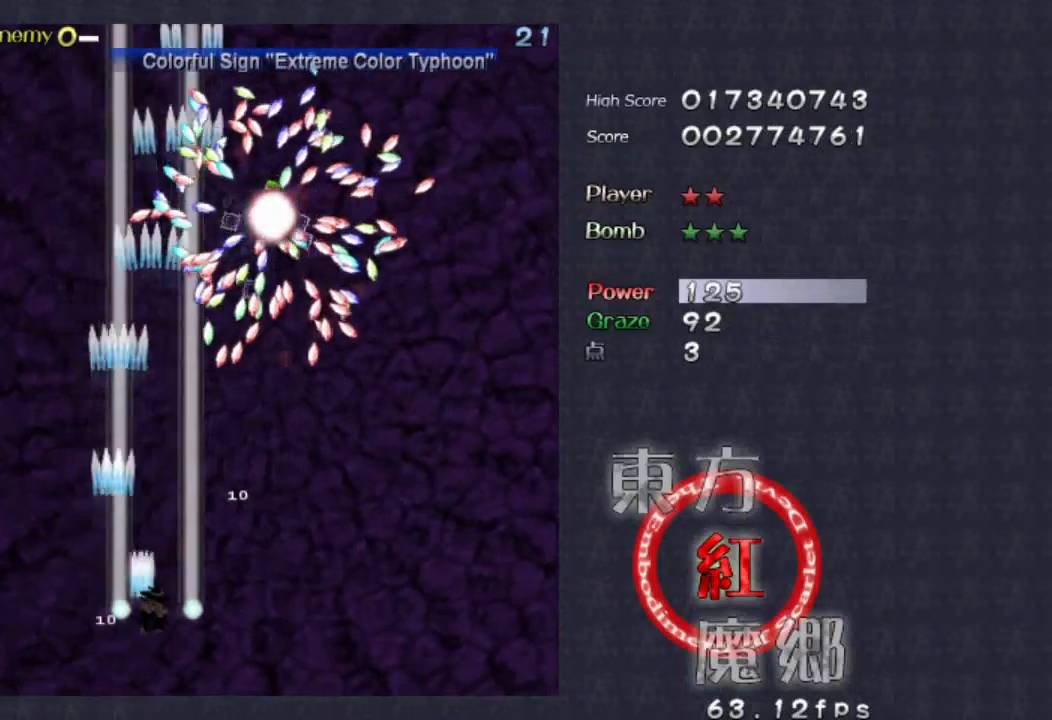
{"dt_ms": 500, "buttons": [], "left_stick": "center", "events": [[367, "left_stick", "center"]]}
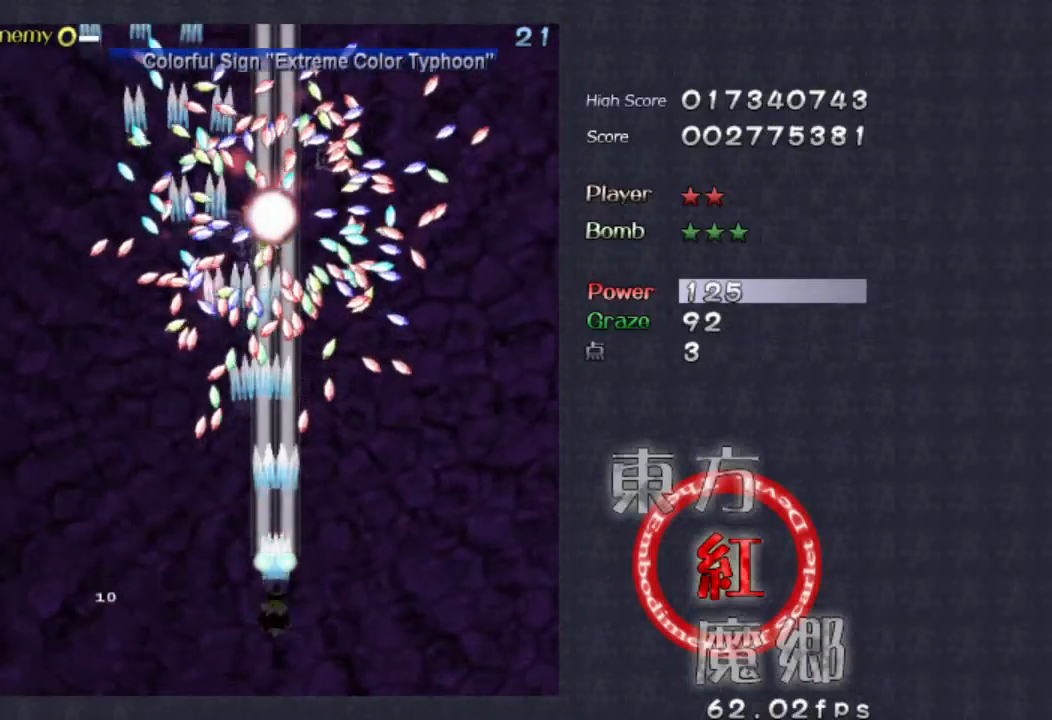
{"dt_ms": 500, "buttons": [], "left_stick": "center", "events": [[67, "left_stick", "down"], [200, "left_stick", "center"]]}